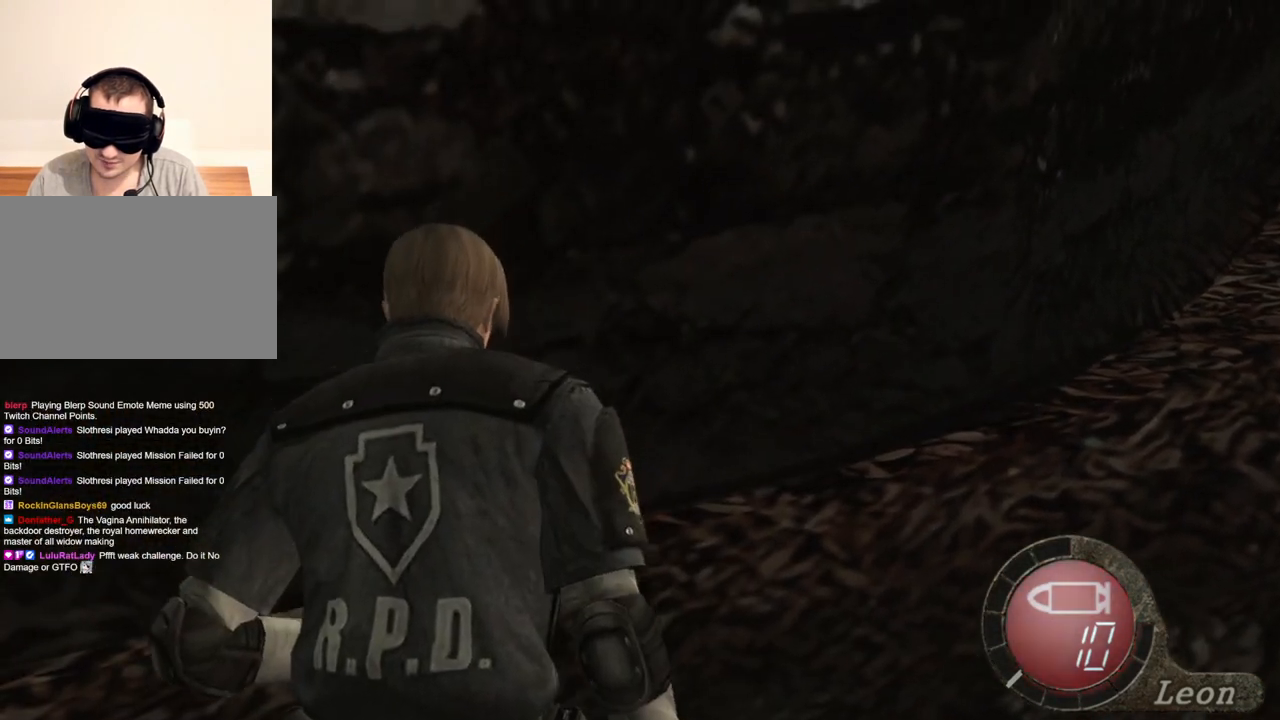
Gameplay with keyboard and mouse; each line is a JSON object with the keys and mouse buttons held at the frame after it. "events" lists presses ("down") and releases ("up") of "1", "2", "3", "4", "5", "a", "alt", "b", "c", "ctrl", "d", "e", "f", "g", "q", "r", "s", "shift", "space", "t", "tab", "tilde", "v", "w", "x", "z", "mouse_left", "mouse_wheel", "mouse_right", "mouse_mb4" and "mouse_mb5" between this image and that frame as [ms after this image, input, new state], when the widget could be followed in between. "mouse_left", "mouse_wheel", "mouse_right", "mouse_mb4", "mouse_mb5" = the "left", "wheel", "right", "mb4", "mb5" buttons of the "mouse" list. No other keys are recorded. "wheel" means that the mouse wheel is clicked or scrolled. Mouse movement is not recorded.
{"keys": ["space"], "mouse": ["left"], "events": [[67, "space", "down"], [167, "w", "up"], [367, "mouse_left", "down"]]}
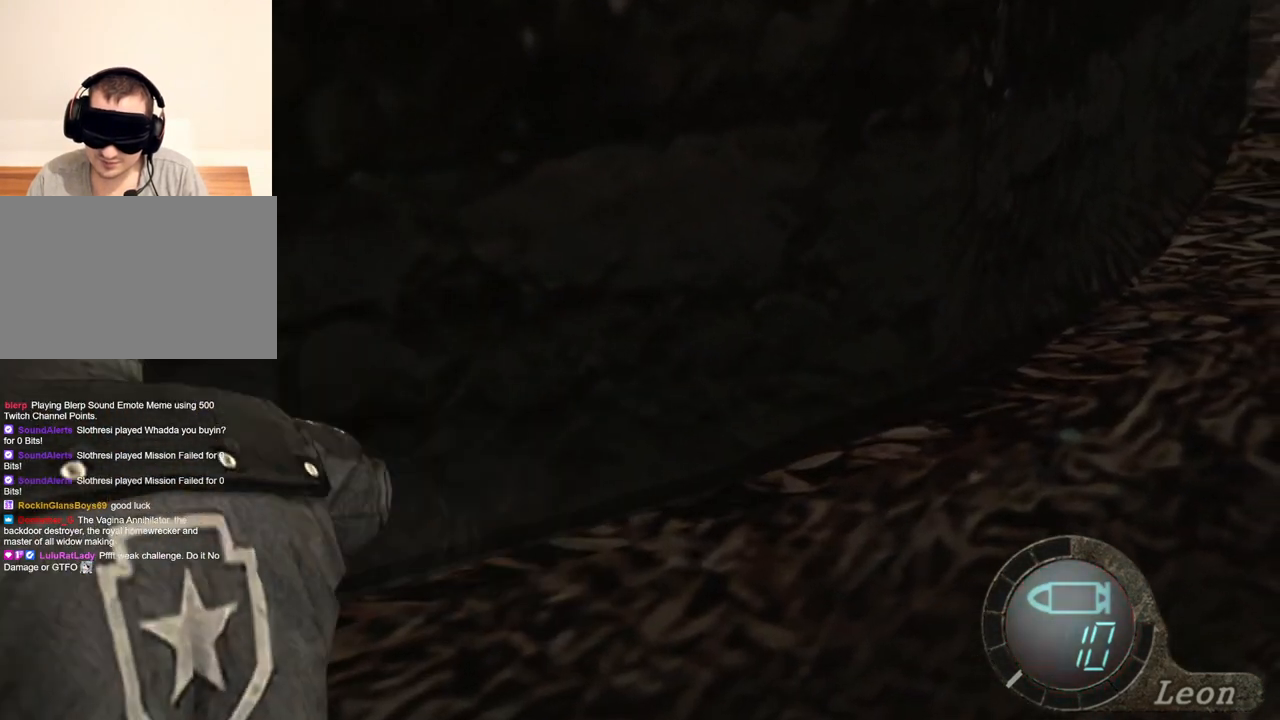
{"keys": ["space"], "mouse": [], "events": [[500, "mouse_left", "up"]]}
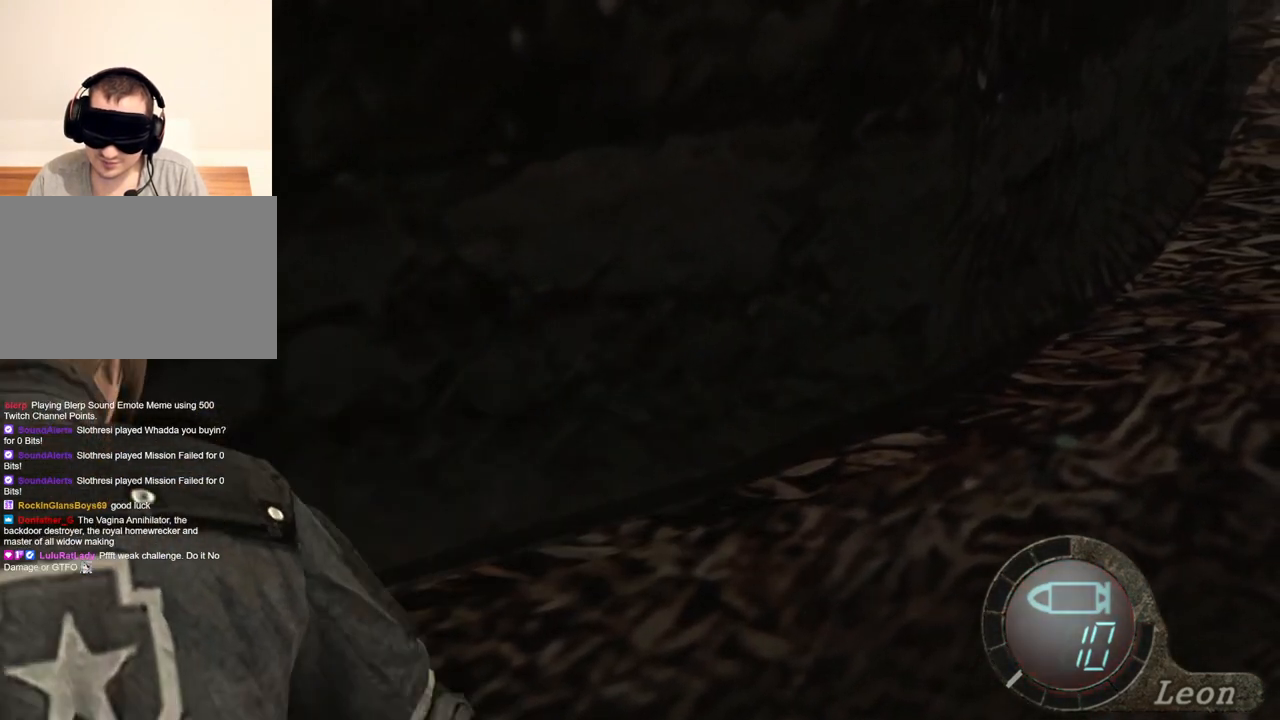
{"keys": [], "mouse": [], "events": [[134, "space", "up"]]}
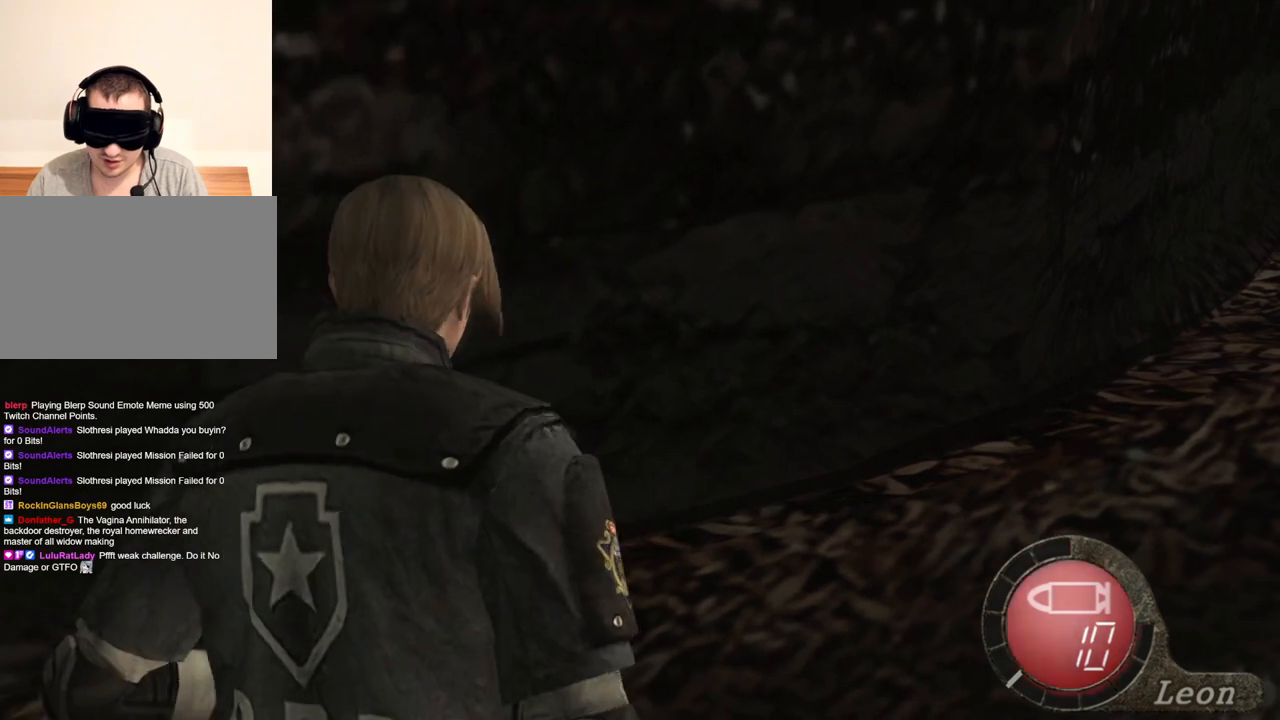
{"keys": [], "mouse": [], "events": []}
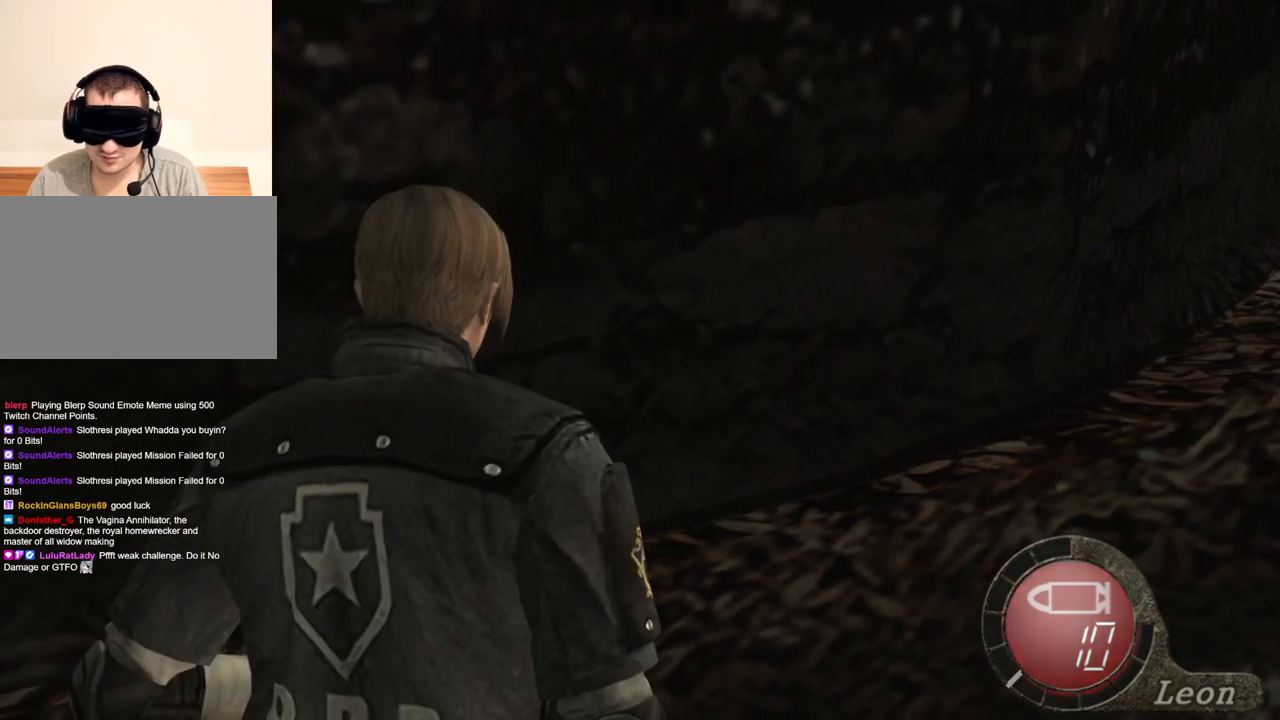
{"keys": ["s"], "mouse": [], "events": [[300, "s", "down"]]}
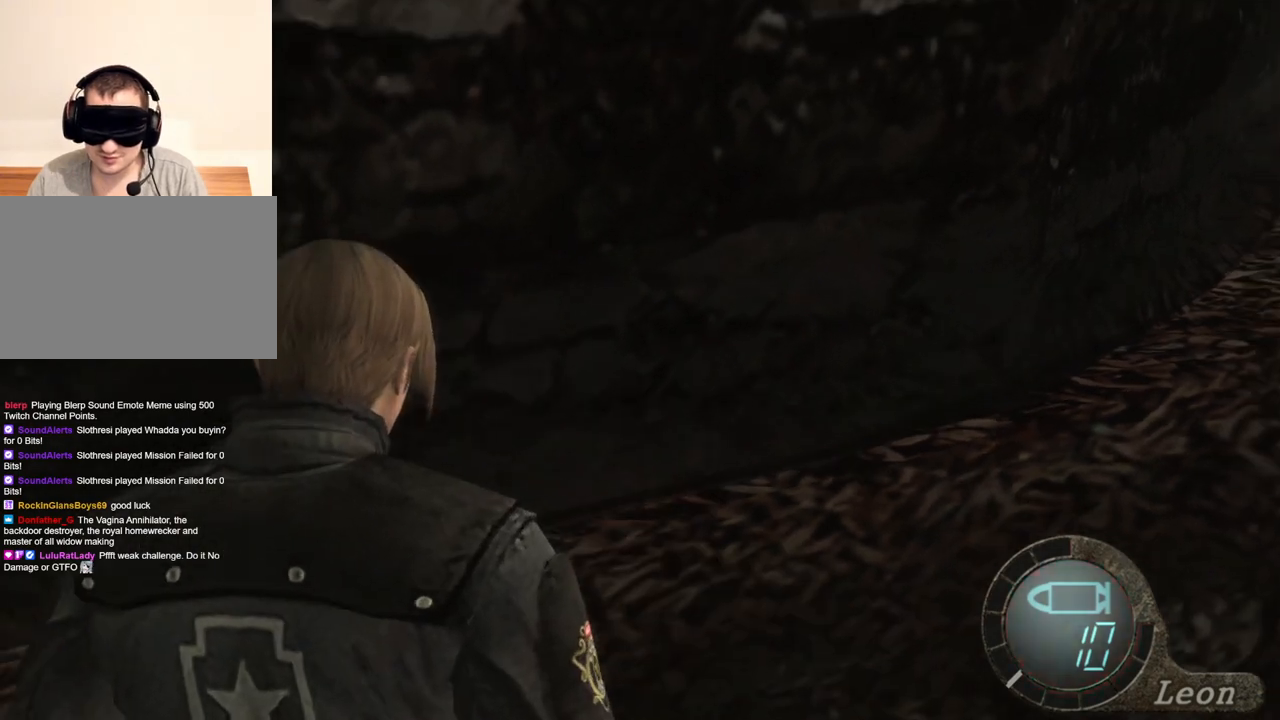
{"keys": ["s"], "mouse": [], "events": []}
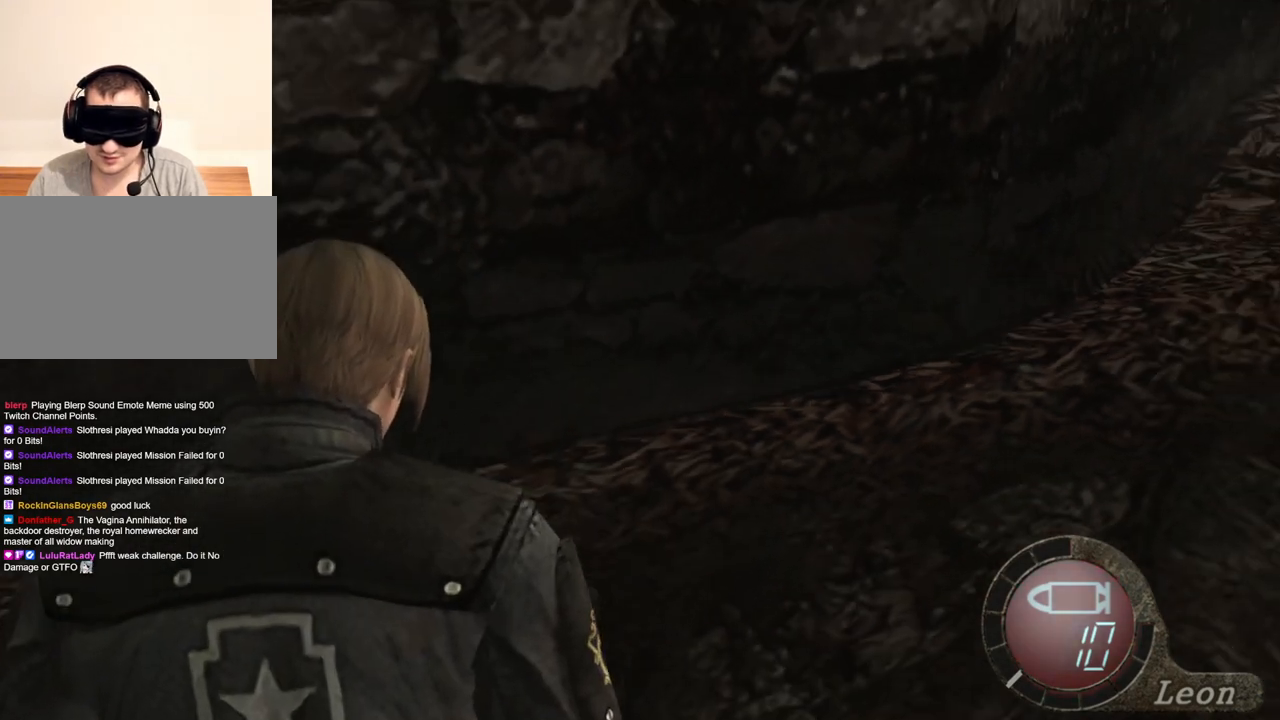
{"keys": [], "mouse": [], "events": [[367, "s", "up"]]}
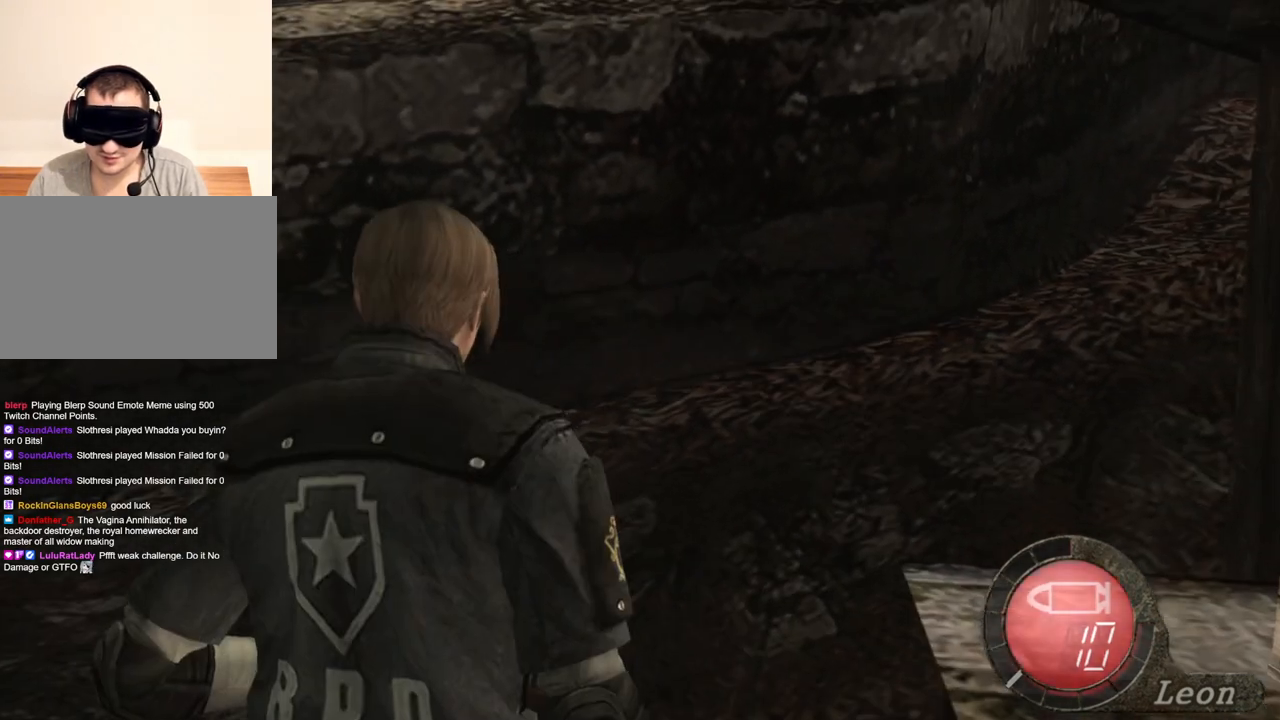
{"keys": [], "mouse": [], "events": []}
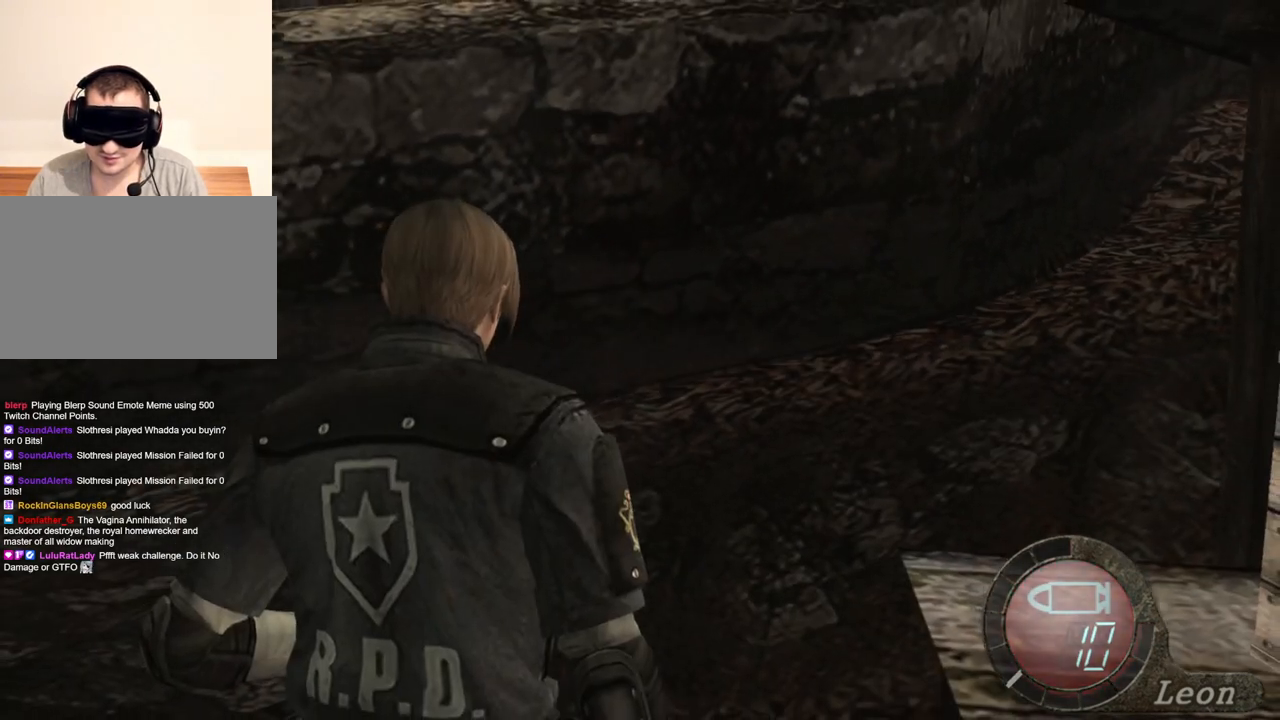
{"keys": [], "mouse": [], "events": []}
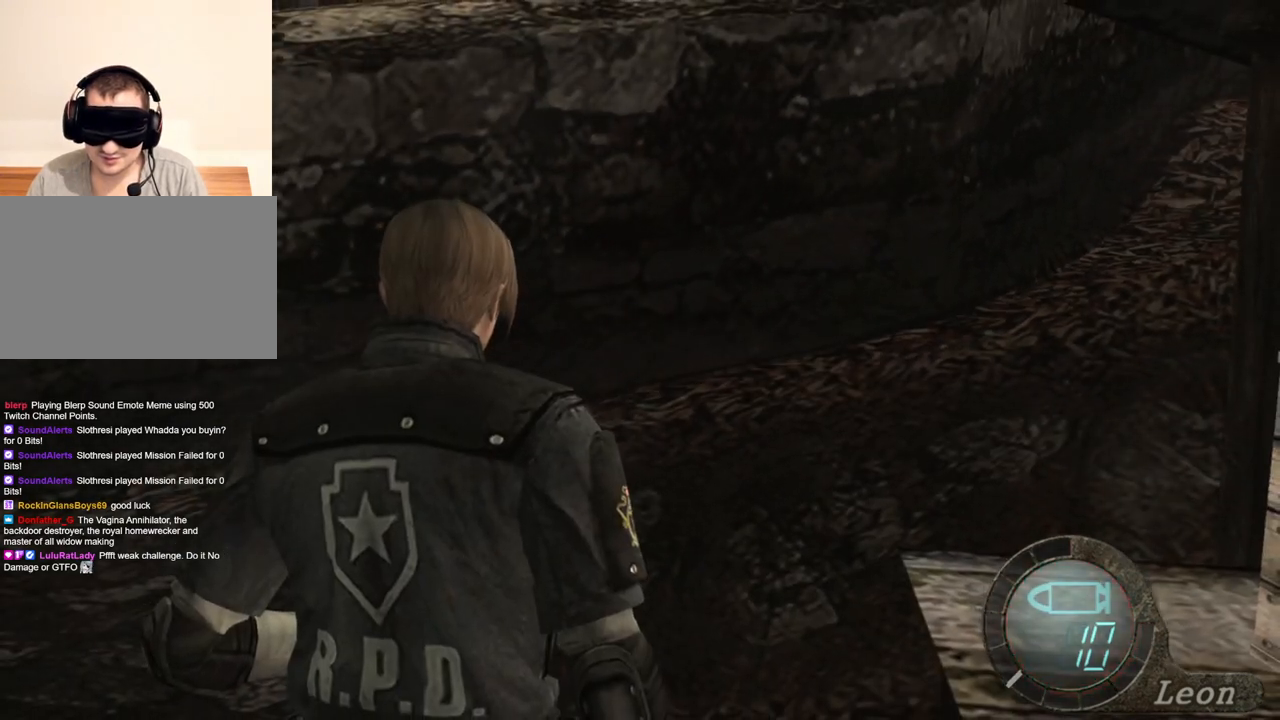
{"keys": [], "mouse": [], "events": []}
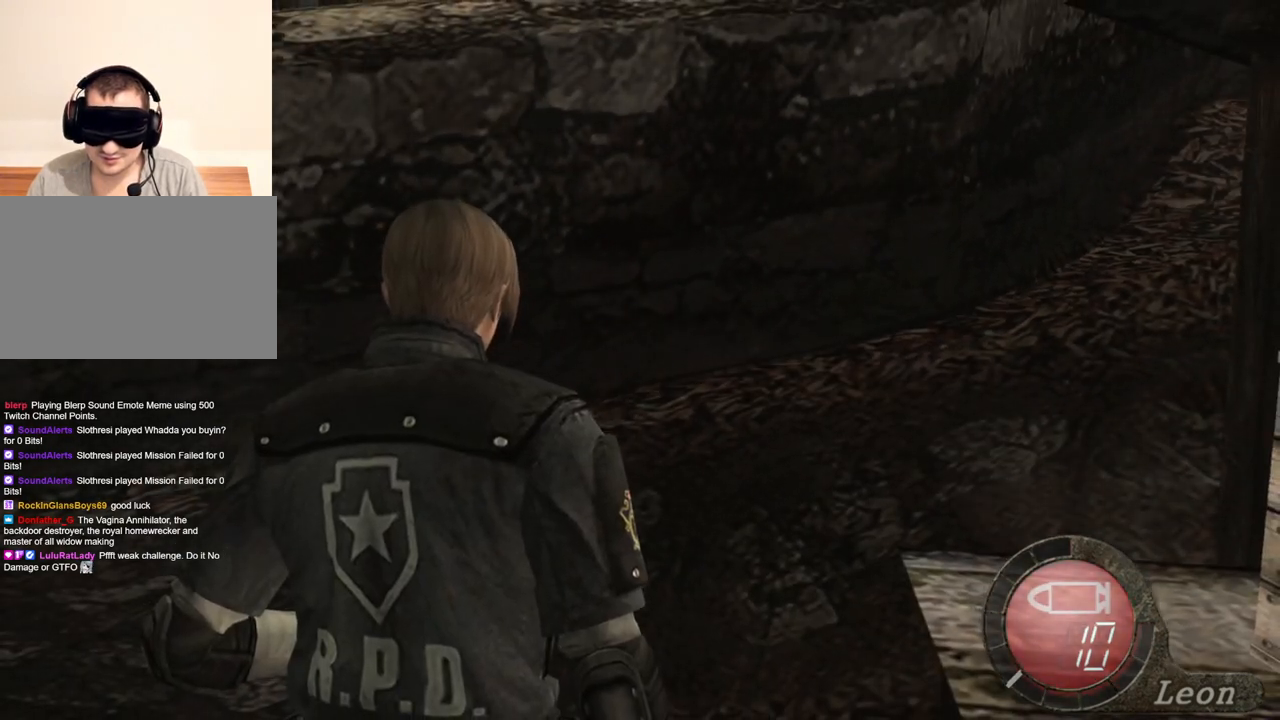
{"keys": [], "mouse": [], "events": []}
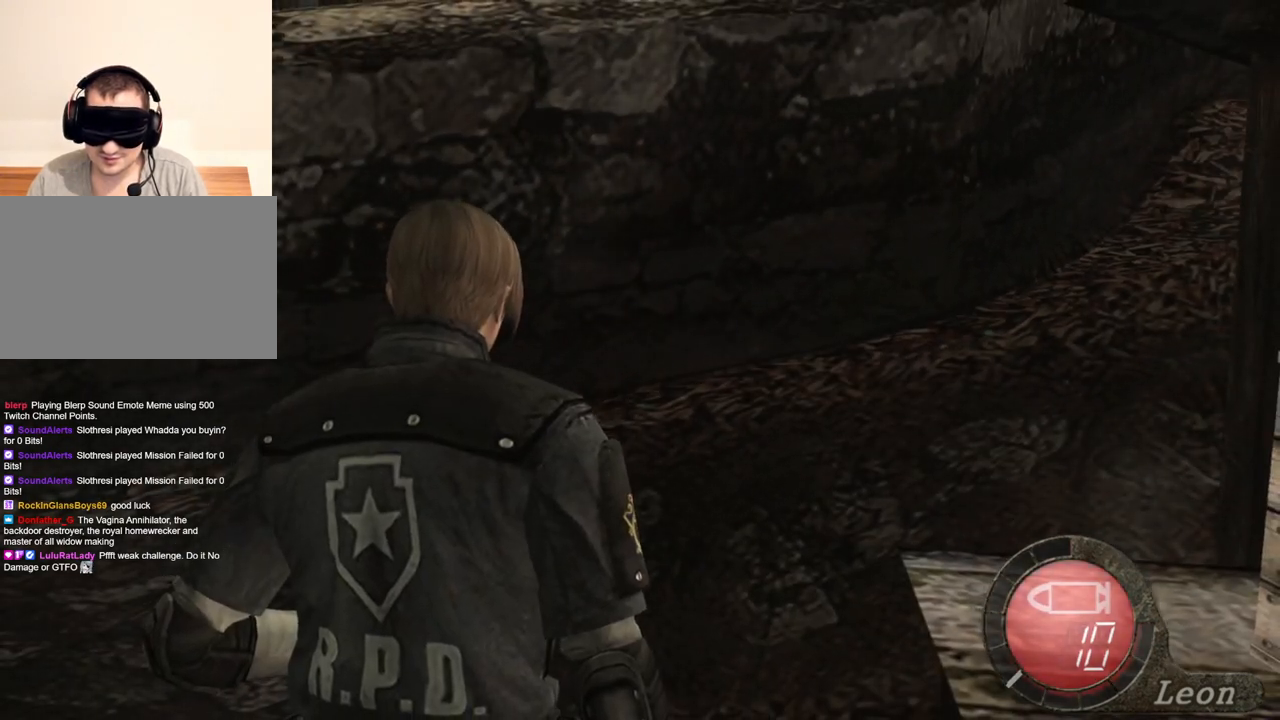
{"keys": ["d"], "mouse": [], "events": [[134, "d", "down"]]}
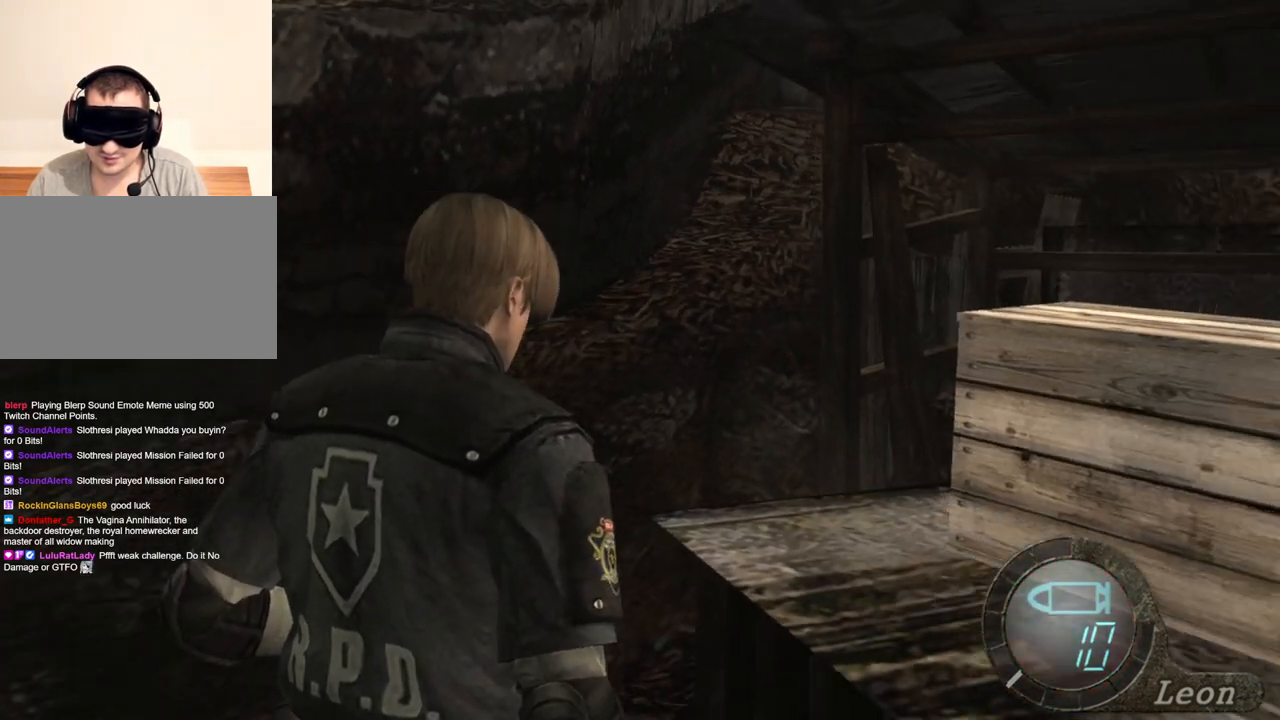
{"keys": [], "mouse": [], "events": [[34, "d", "up"], [100, "d", "down"], [134, "d", "up"], [200, "d", "down"], [267, "d", "up"], [367, "d", "down"], [434, "d", "up"]]}
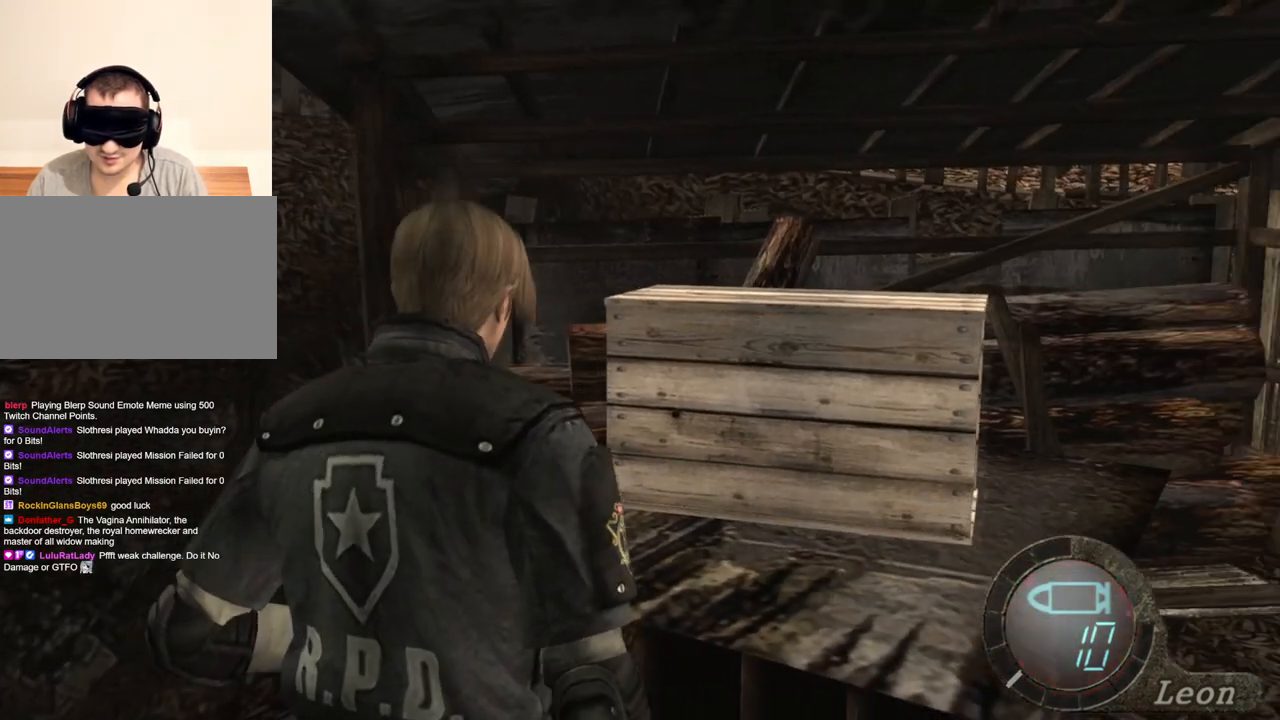
{"keys": [], "mouse": [], "events": []}
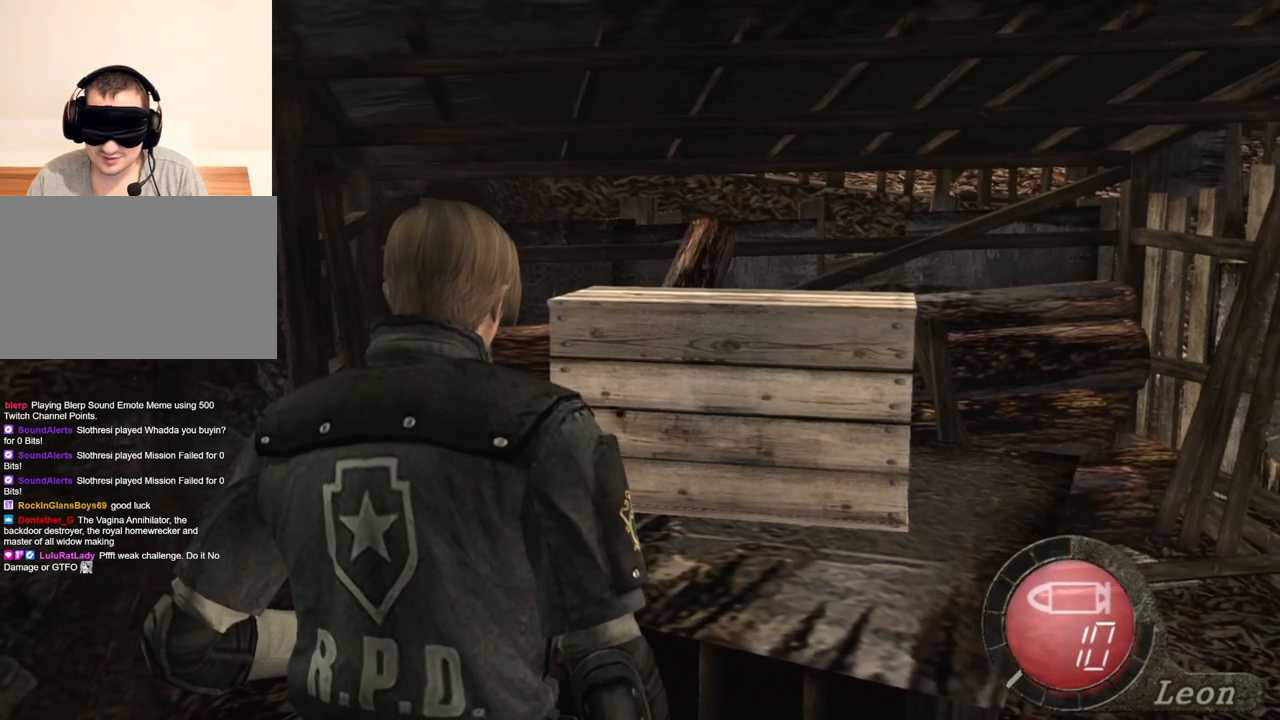
{"keys": [], "mouse": [], "events": []}
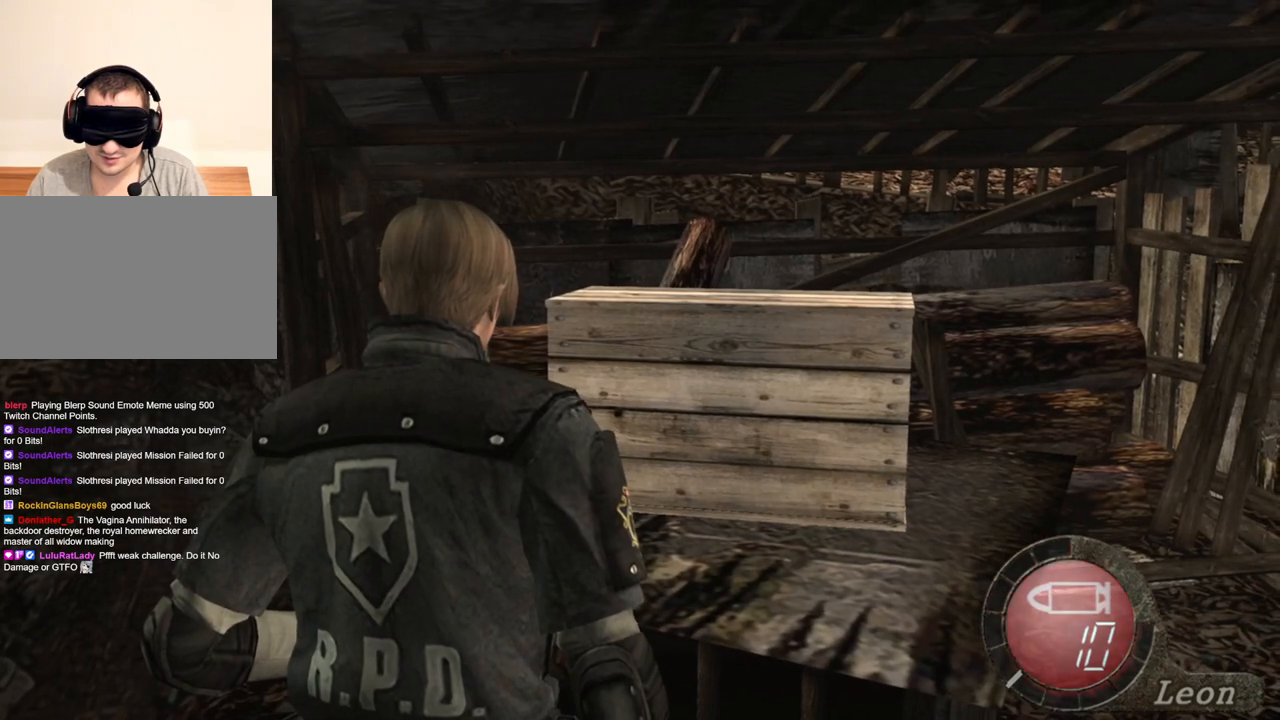
{"keys": [], "mouse": [], "events": []}
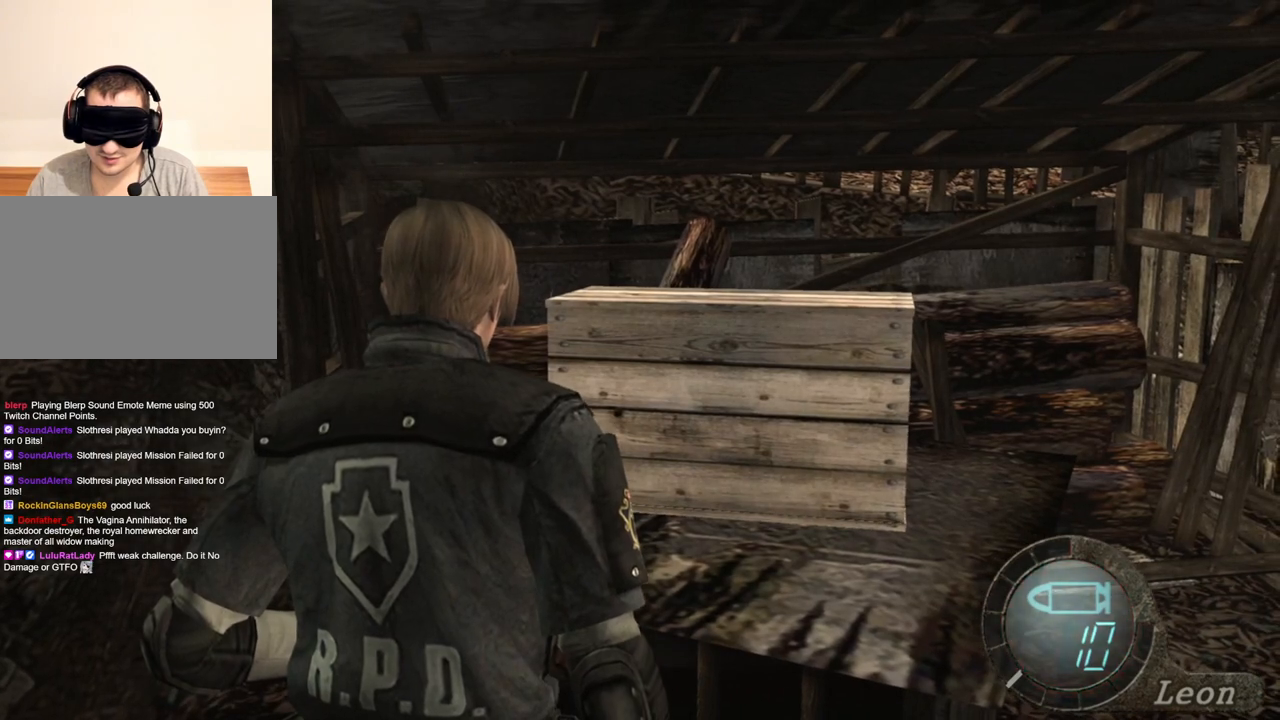
{"keys": [], "mouse": [], "events": []}
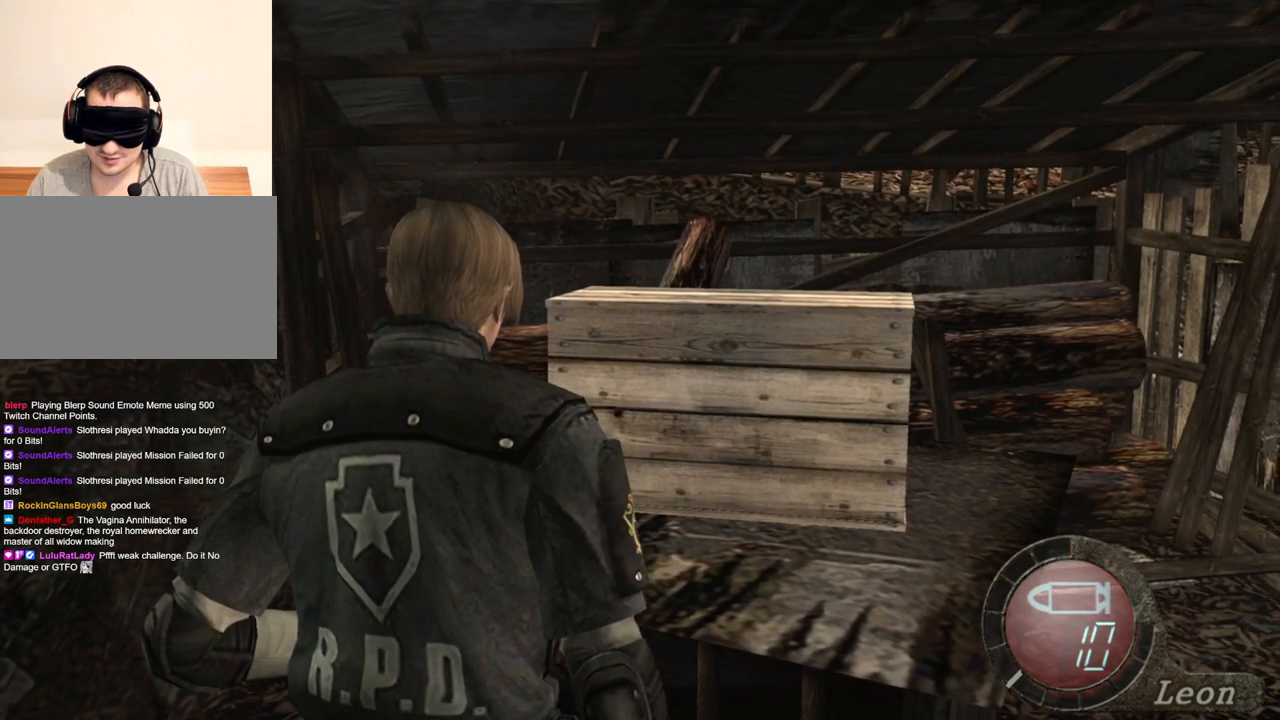
{"keys": [], "mouse": [], "events": []}
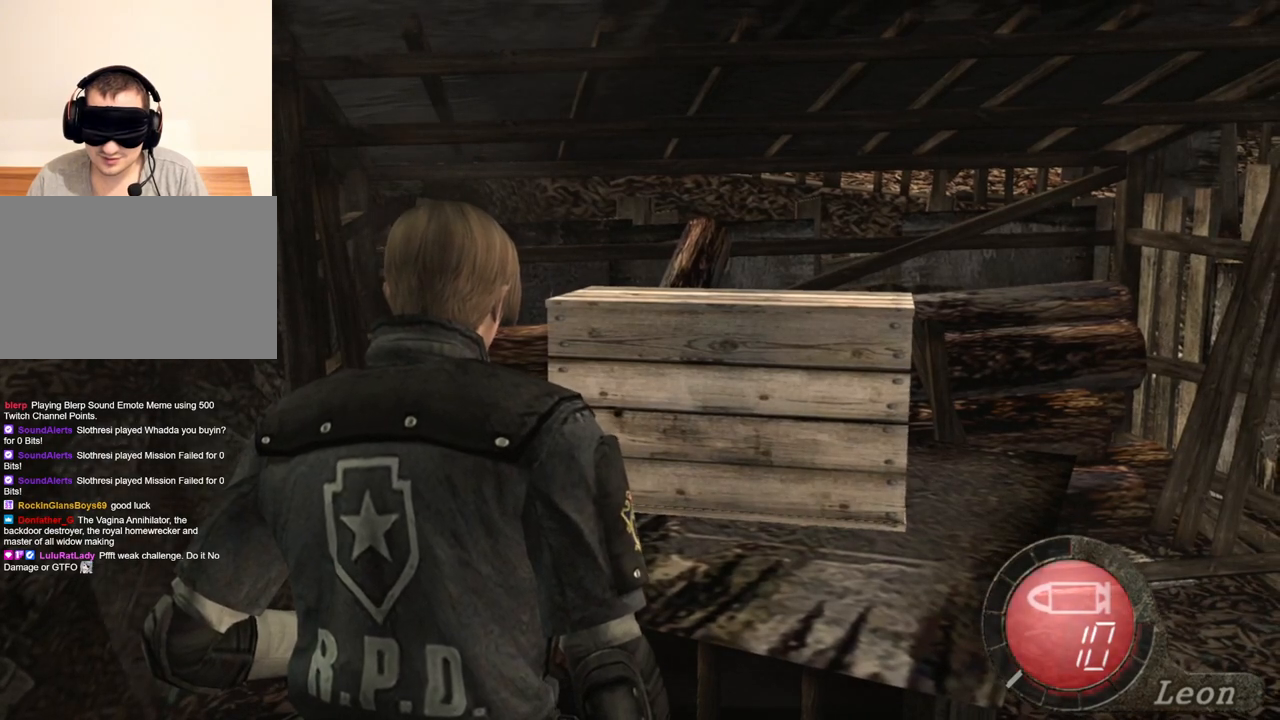
{"keys": ["space"], "mouse": [], "events": [[267, "w", "down"], [467, "space", "down"], [467, "w", "up"]]}
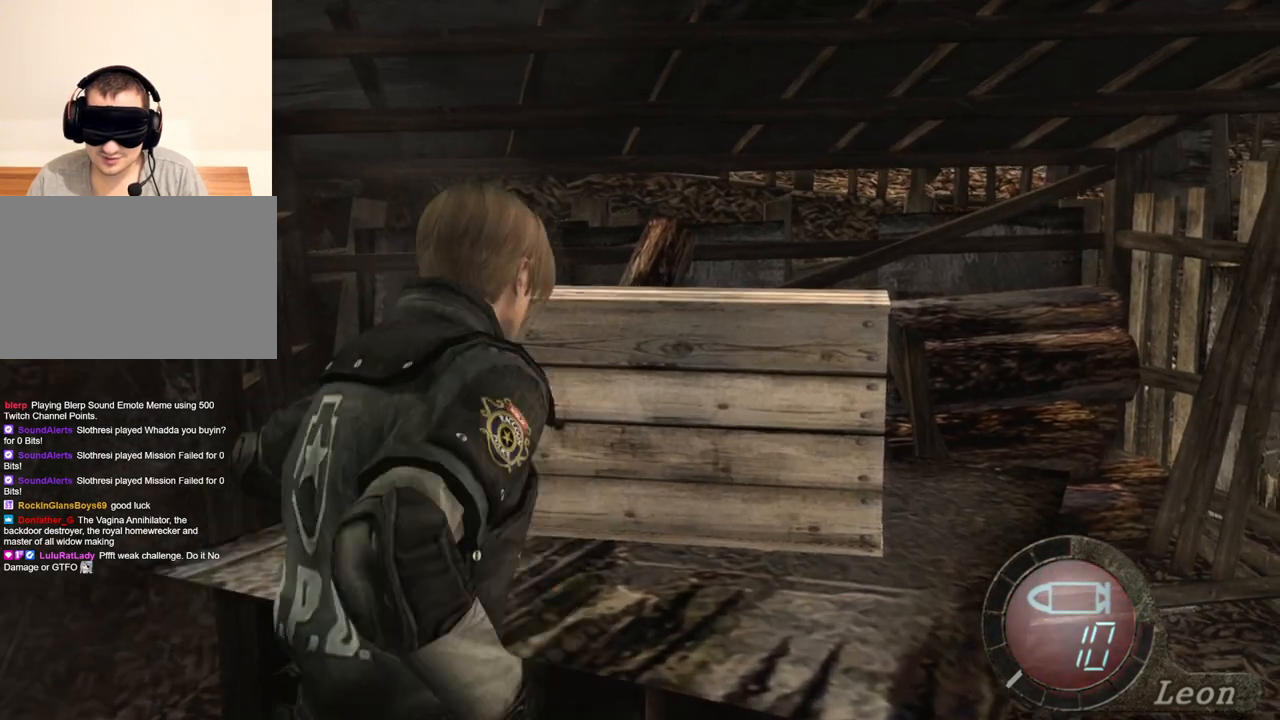
{"keys": ["space"], "mouse": ["left"], "events": [[400, "mouse_left", "down"]]}
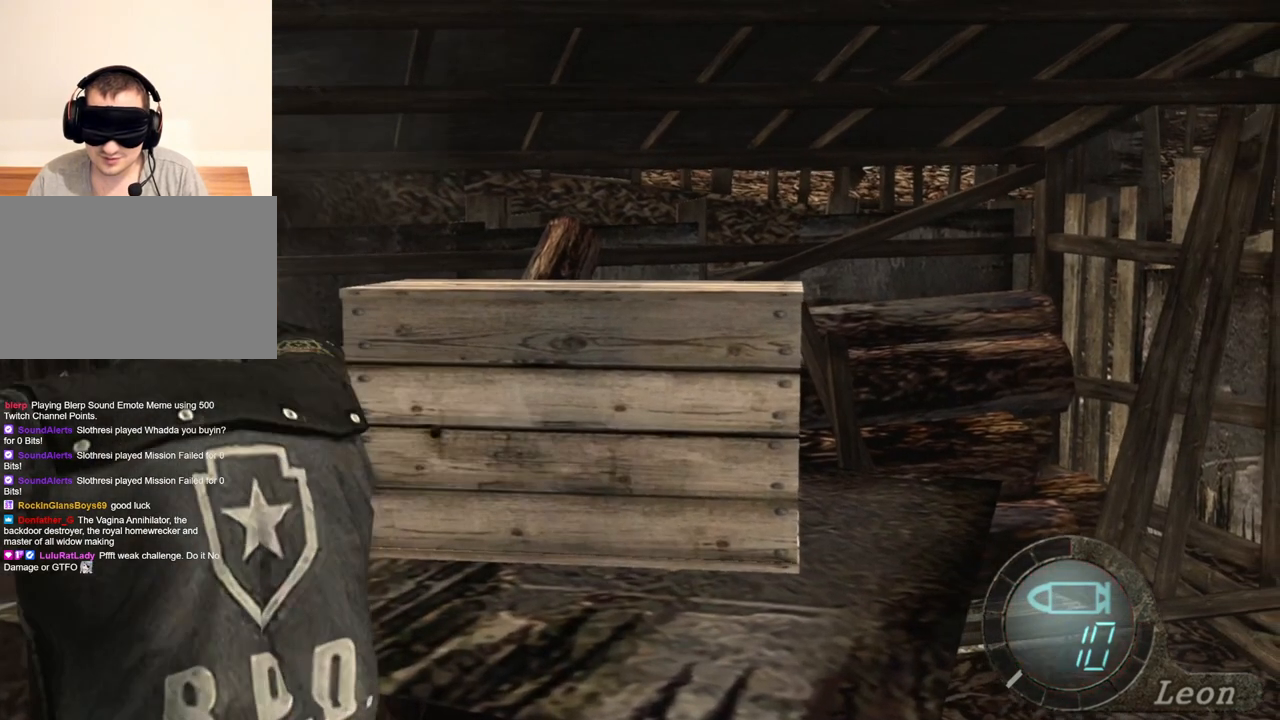
{"keys": [], "mouse": [], "events": [[400, "mouse_left", "up"], [500, "space", "up"]]}
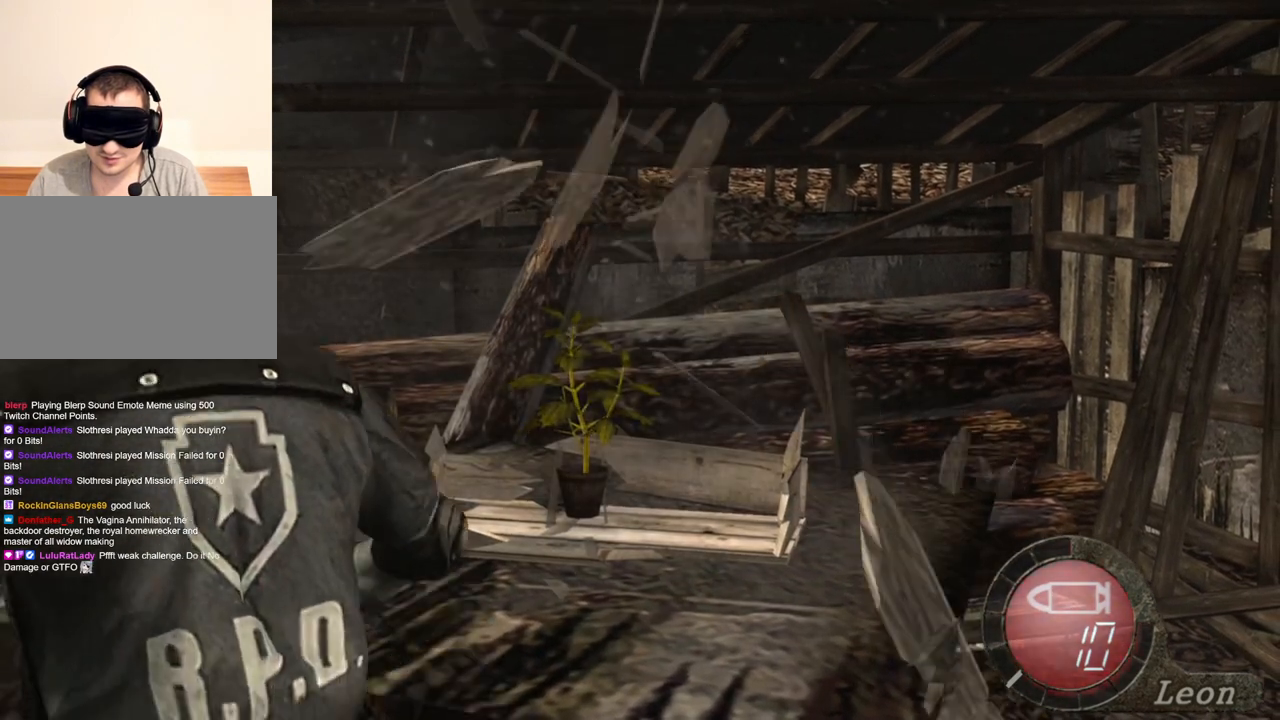
{"keys": ["e", "w"], "mouse": [], "events": [[134, "w", "down"], [267, "e", "down"], [367, "e", "up"], [434, "e", "down"]]}
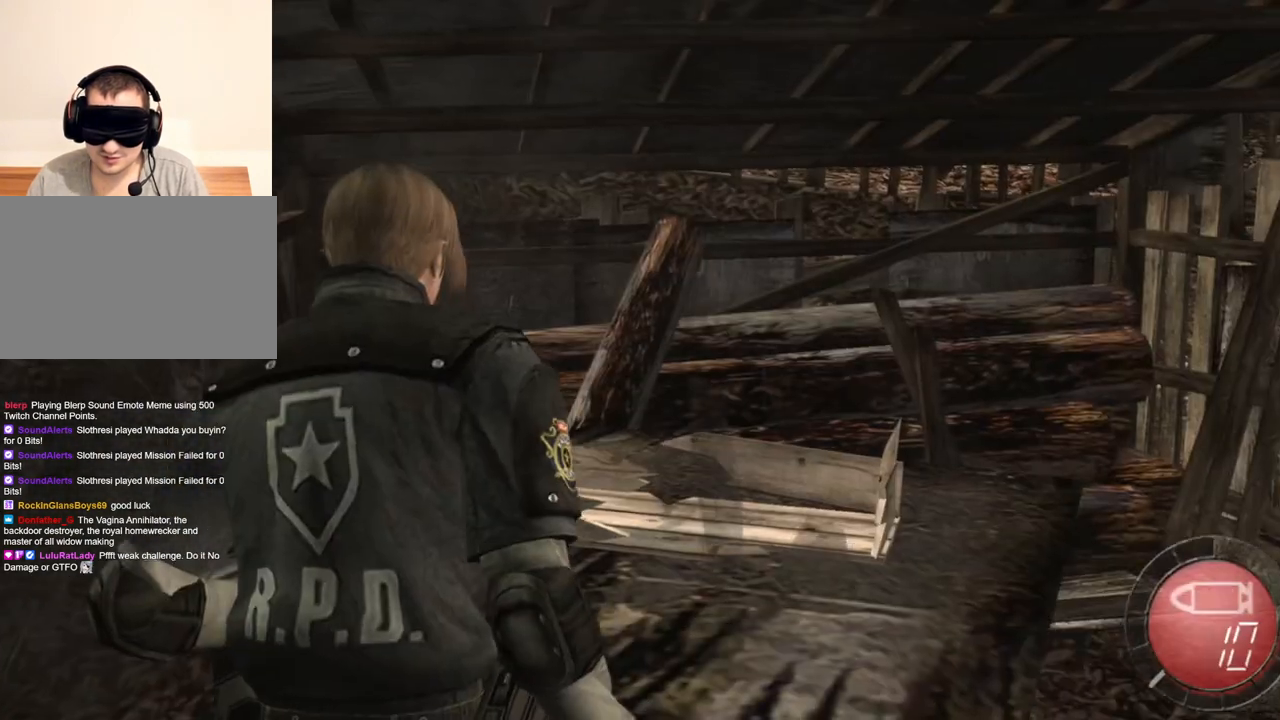
{"keys": ["e"], "mouse": [], "events": [[67, "e", "up"], [234, "e", "down"], [300, "e", "up"], [334, "w", "up"], [434, "e", "down"]]}
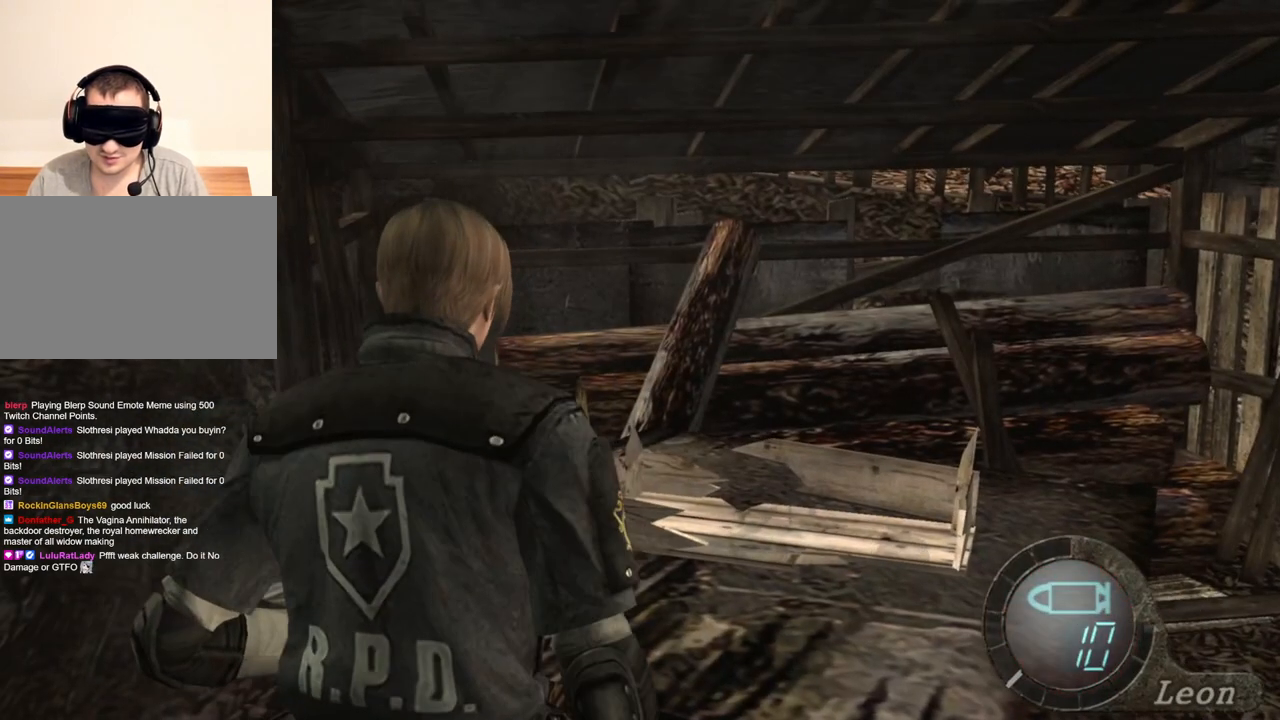
{"keys": [], "mouse": [], "events": [[67, "e", "up"]]}
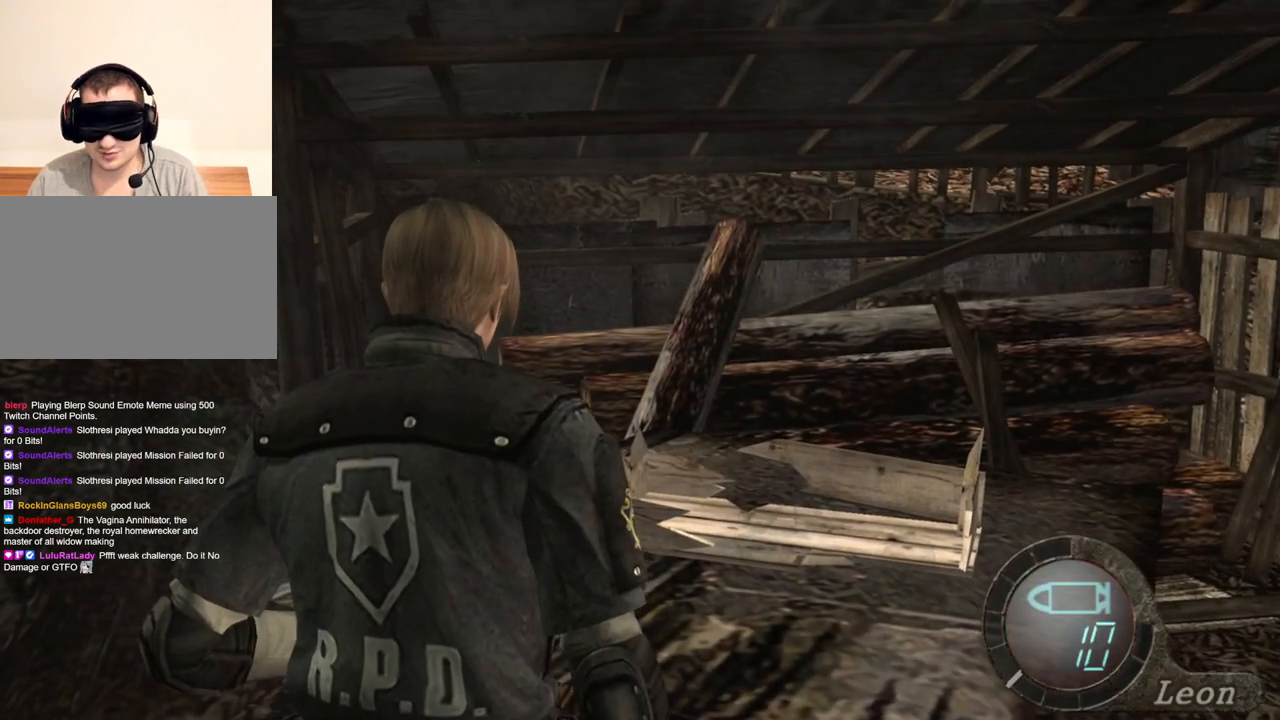
{"keys": [], "mouse": [], "events": []}
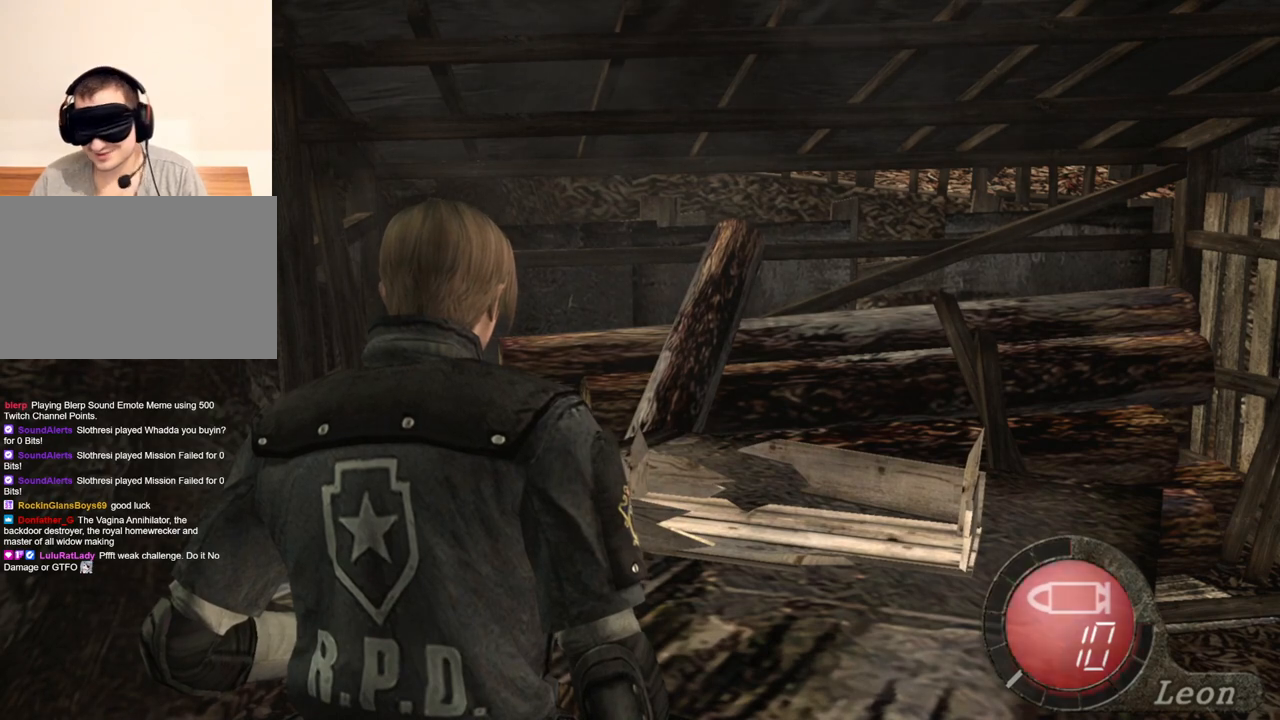
{"keys": [], "mouse": [], "events": []}
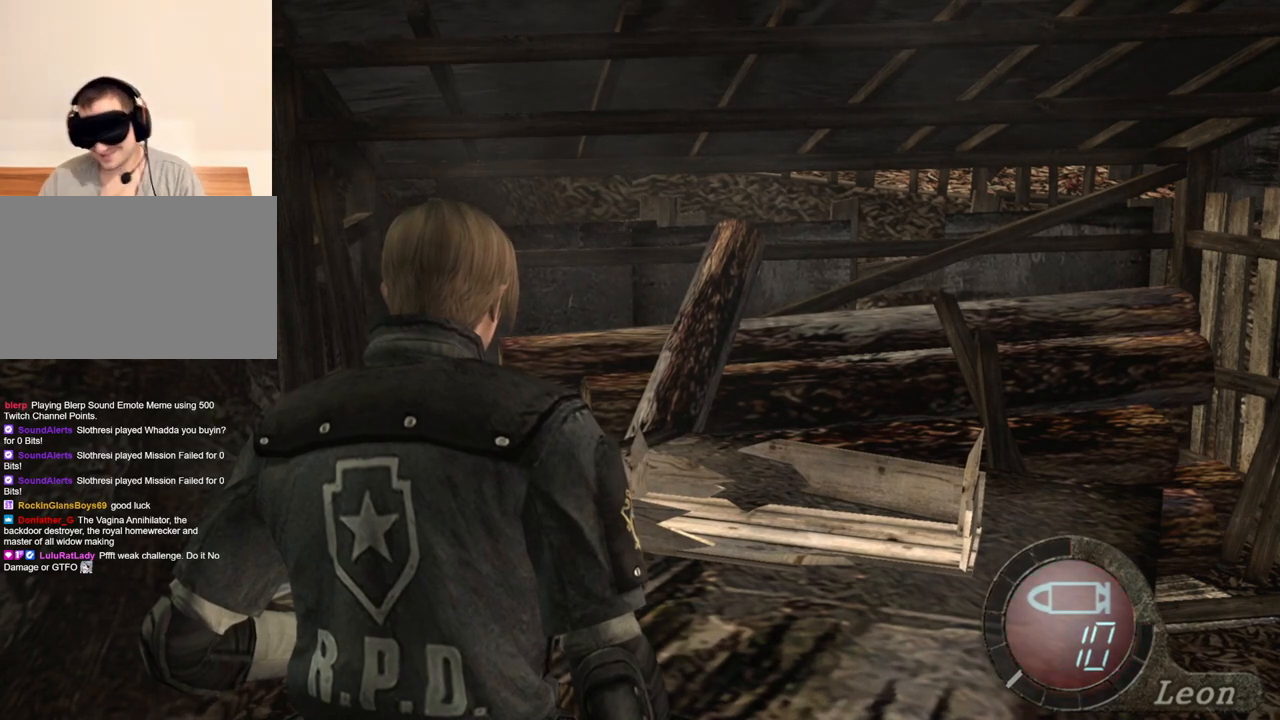
{"keys": [], "mouse": [], "events": []}
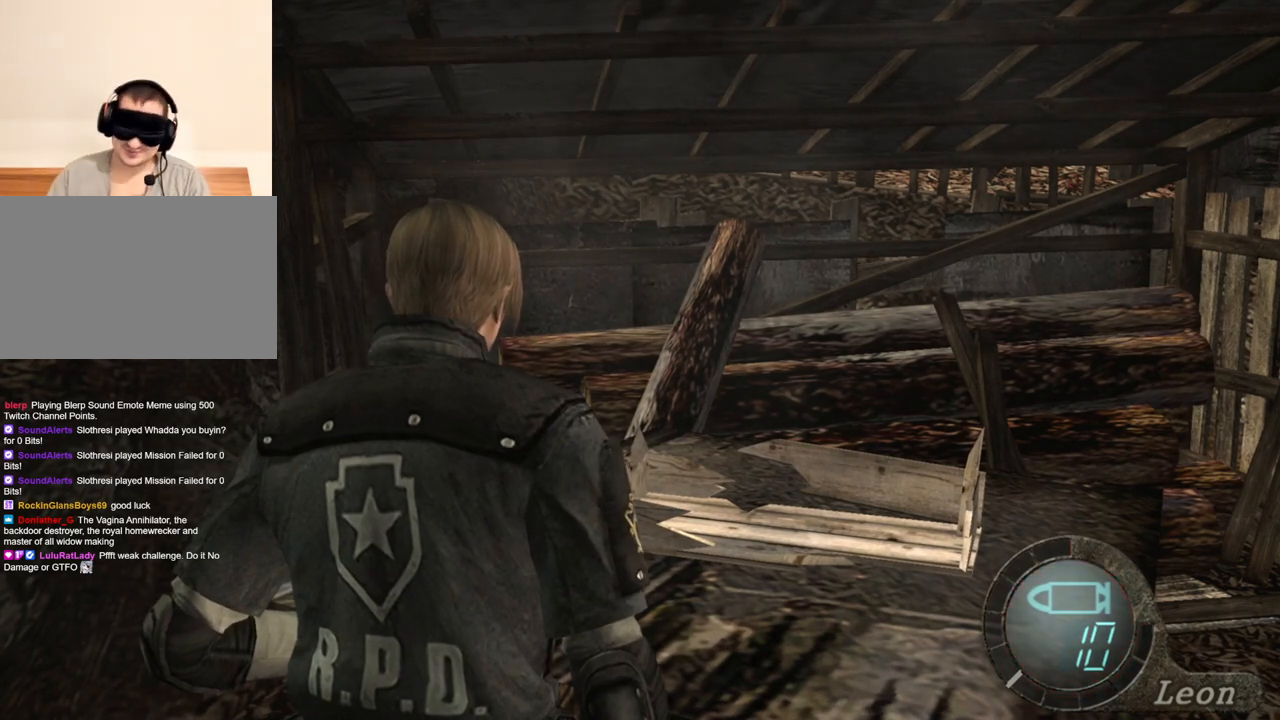
{"keys": [], "mouse": [], "events": []}
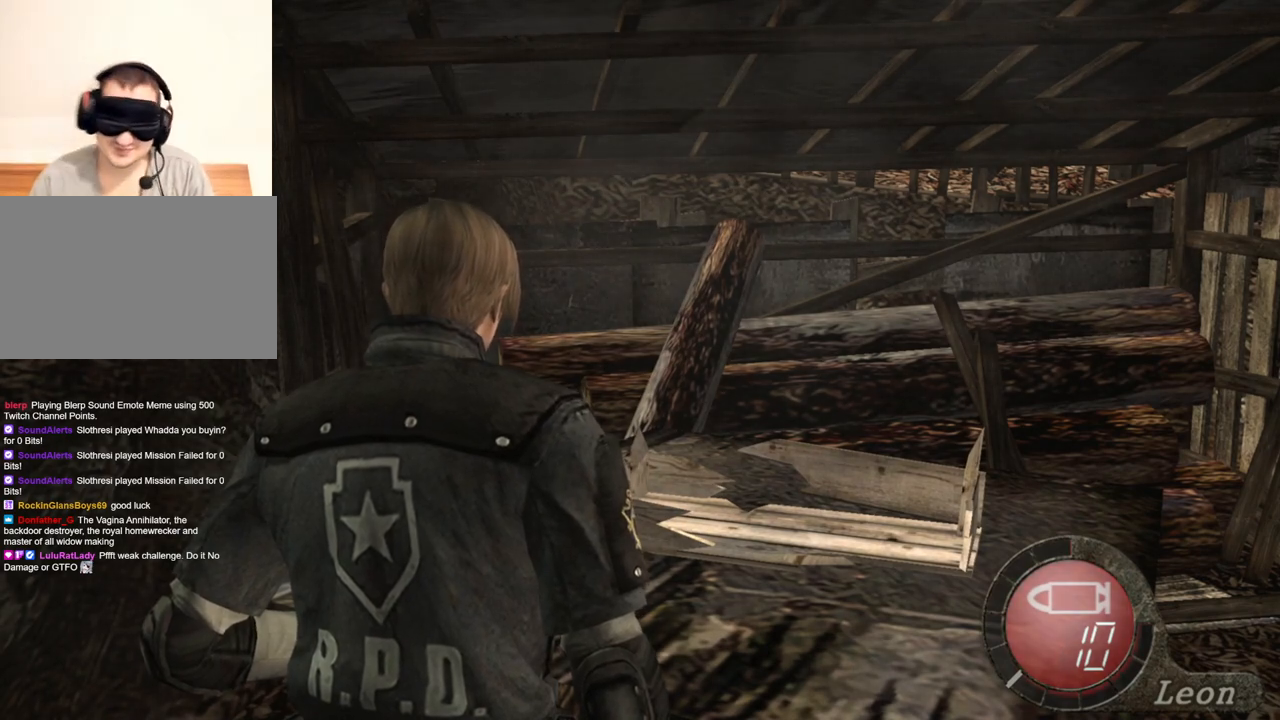
{"keys": [], "mouse": [], "events": []}
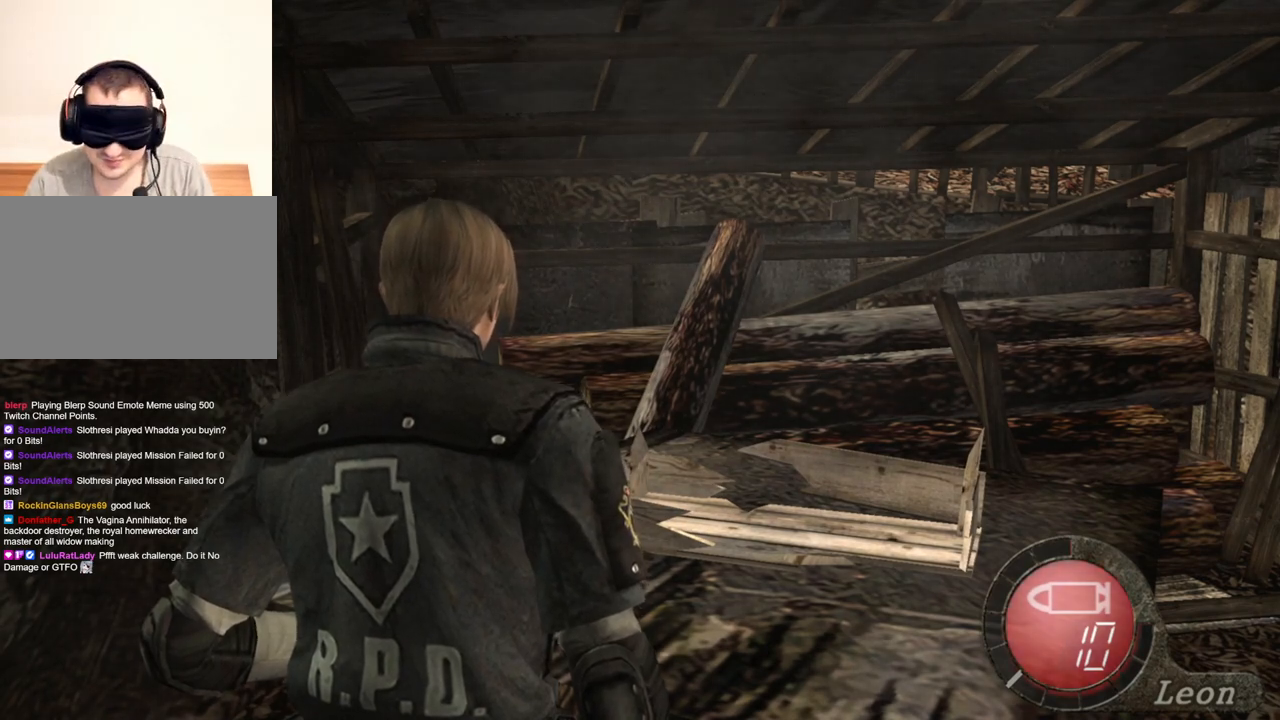
{"keys": [], "mouse": [], "events": [[134, "tab", "down"], [200, "tab", "up"]]}